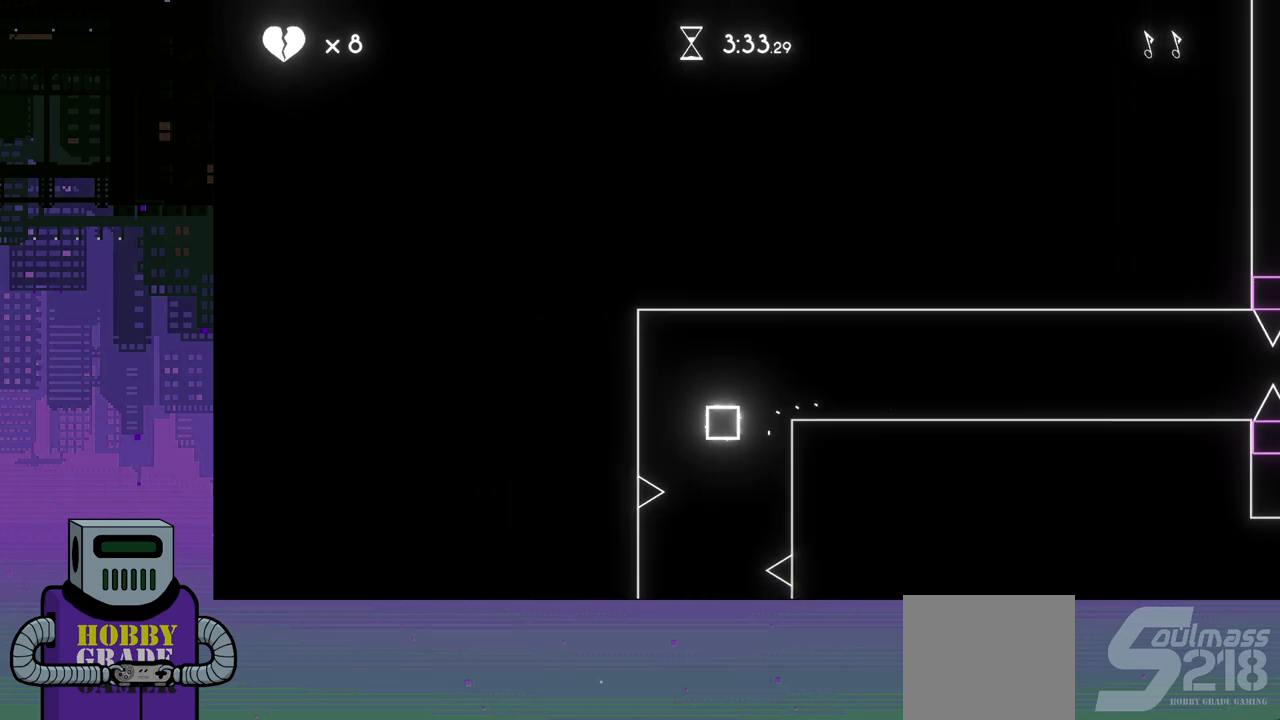
Gameplay with a controller (PlayStation layout); each line is a JSON object with the inputs held at the frame after it. "events" lists button and stick changes between this image and that frame as [ms after this image, input, new state], when the widget could be followed in between. Not read: left_stick right_stick.
{"buttons": [], "events": [[383, "DPAD_RIGHT", "down"], [500, "DPAD_RIGHT", "up"]]}
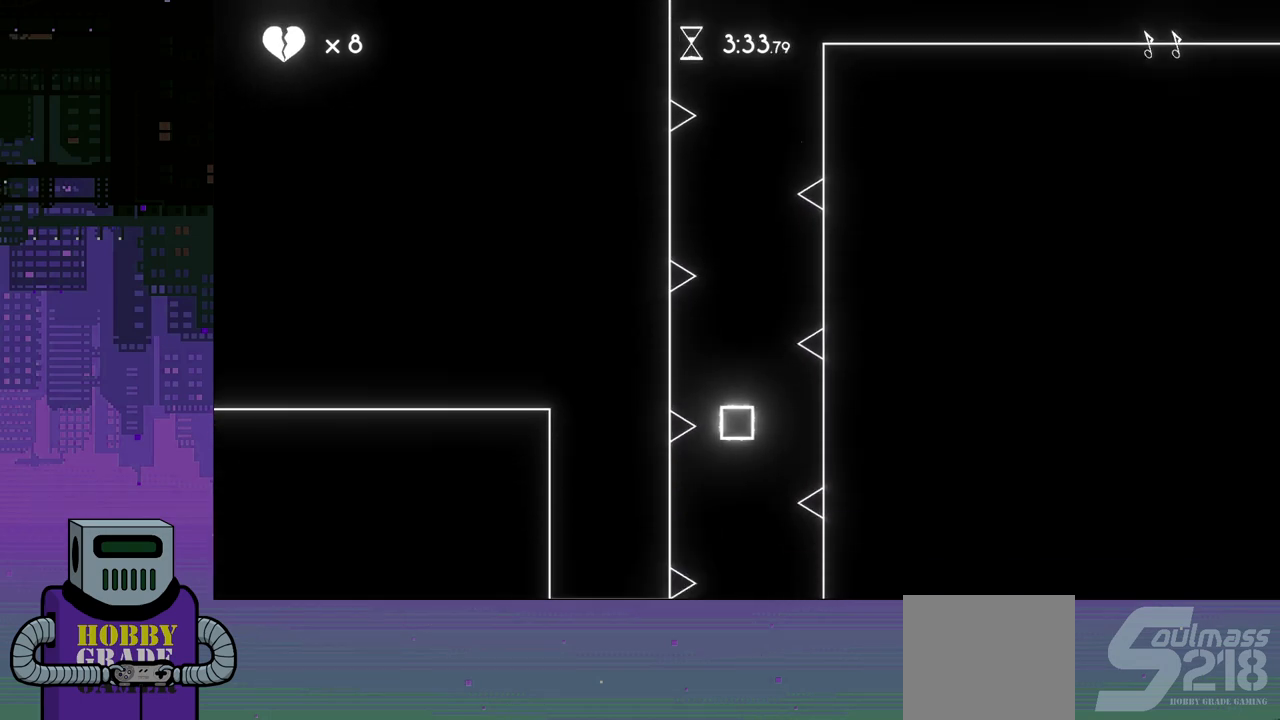
{"buttons": ["DPAD_RIGHT"], "events": [[383, "DPAD_RIGHT", "down"]]}
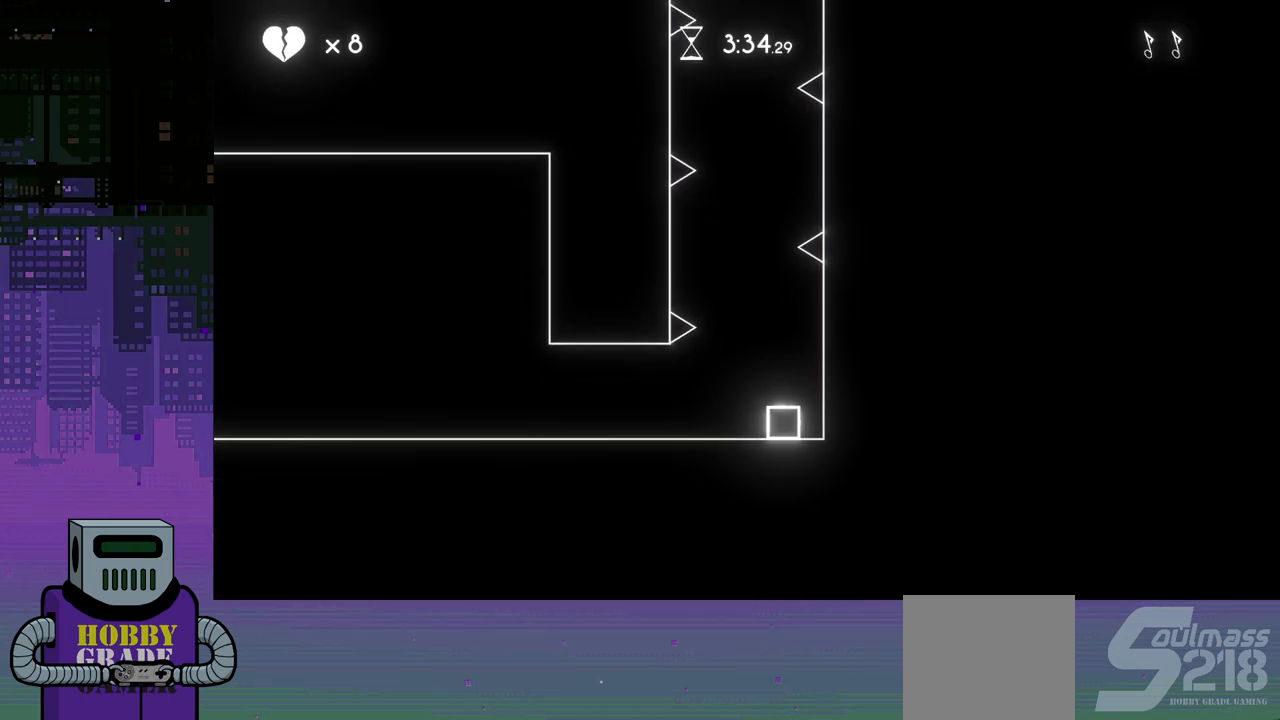
{"buttons": ["CROSS"], "events": [[17, "CROSS", "down"], [117, "CROSS", "up"], [133, "DPAD_RIGHT", "up"], [183, "CROSS", "down"], [267, "CROSS", "up"], [333, "CROSS", "down"], [450, "CROSS", "up"], [500, "CROSS", "down"]]}
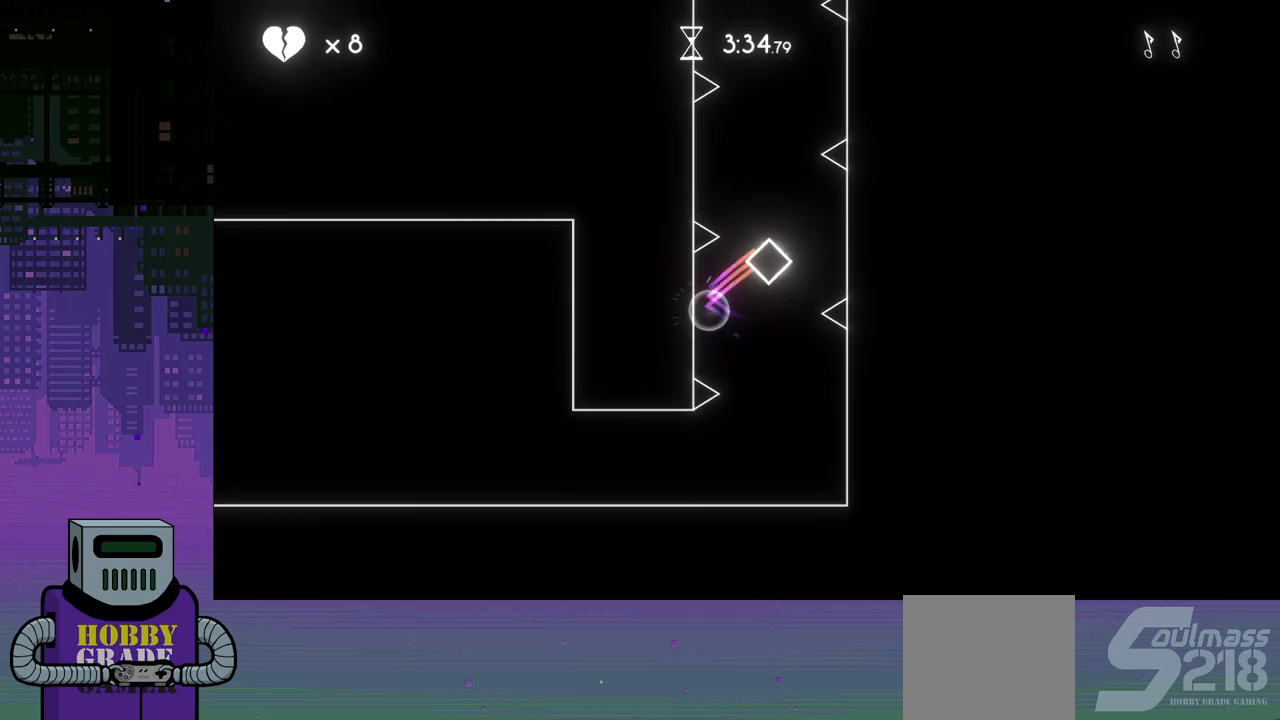
{"buttons": ["CROSS"], "events": [[117, "CROSS", "up"], [167, "CROSS", "down"], [267, "CROSS", "up"], [317, "CROSS", "down"], [417, "CROSS", "up"], [467, "CROSS", "down"]]}
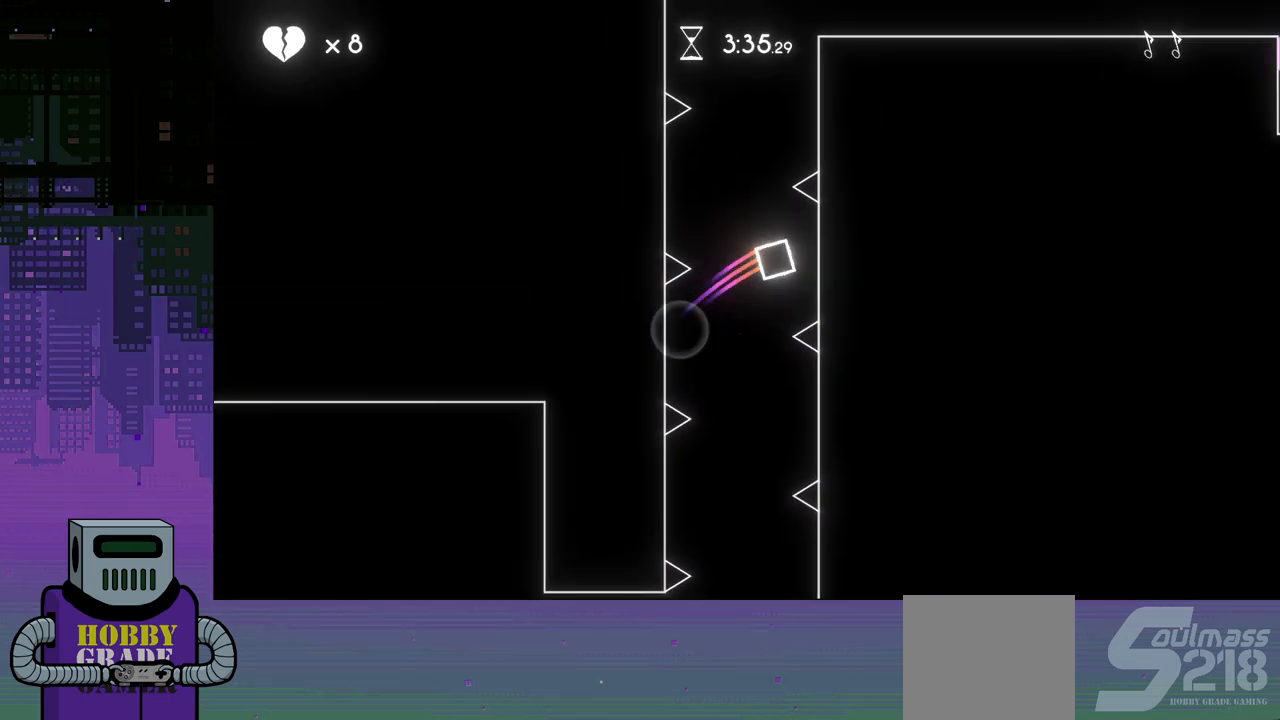
{"buttons": ["CROSS"], "events": [[67, "CROSS", "up"], [117, "CROSS", "down"], [217, "CROSS", "up"], [300, "CROSS", "down"], [367, "CROSS", "up"], [433, "CROSS", "down"]]}
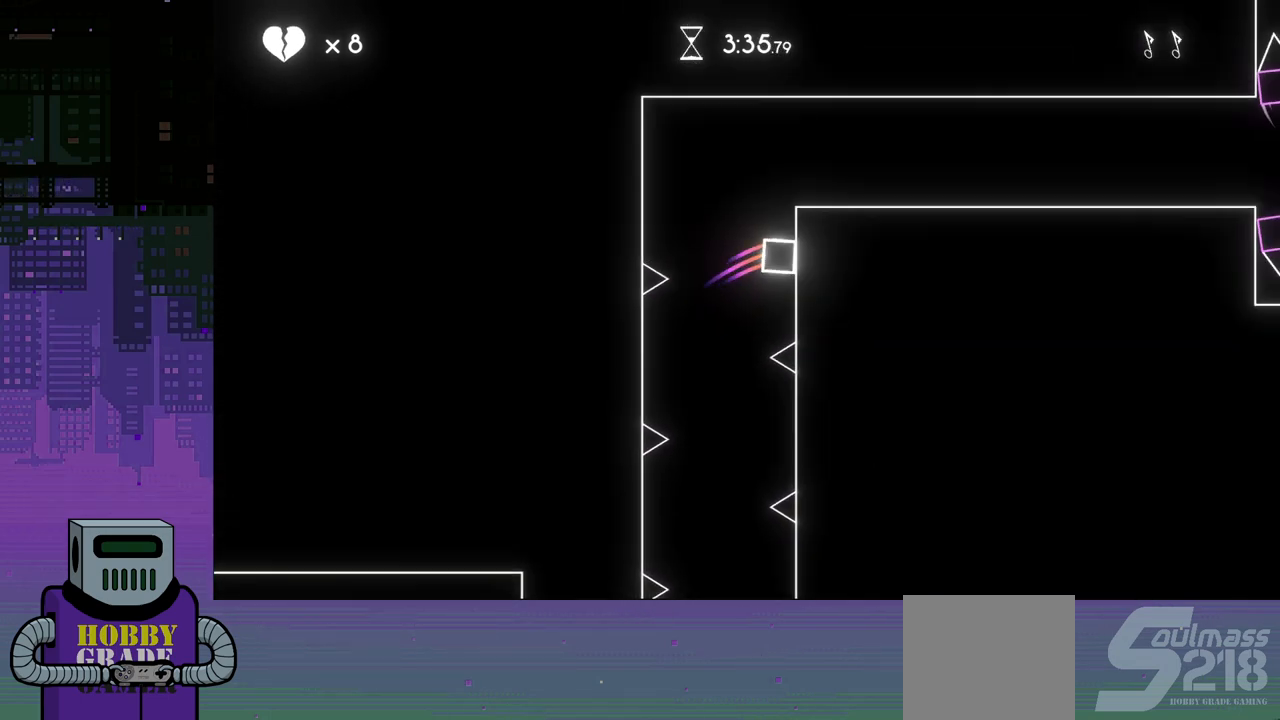
{"buttons": ["DPAD_RIGHT"], "events": [[50, "CROSS", "up"], [100, "CROSS", "down"], [117, "DPAD_RIGHT", "down"], [200, "CROSS", "up"], [250, "CROSS", "down"], [400, "CROSS", "up"]]}
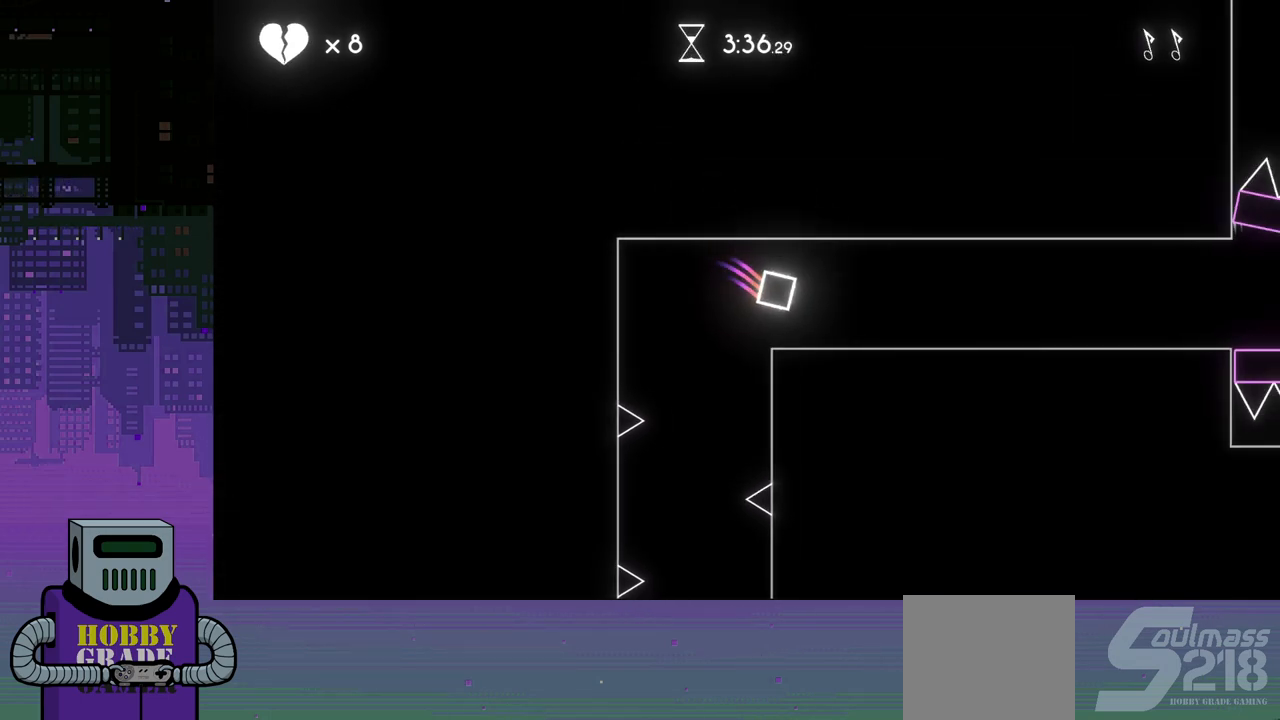
{"buttons": ["DPAD_RIGHT"], "events": []}
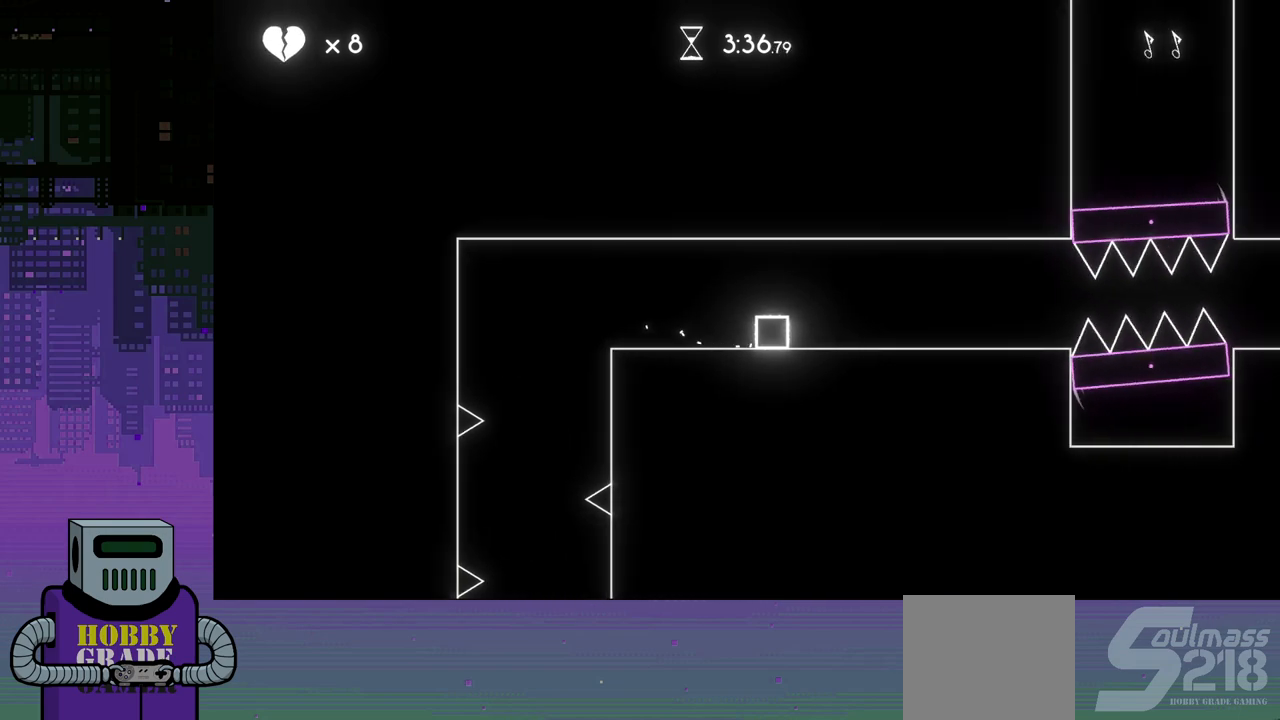
{"buttons": [], "events": [[500, "DPAD_RIGHT", "up"]]}
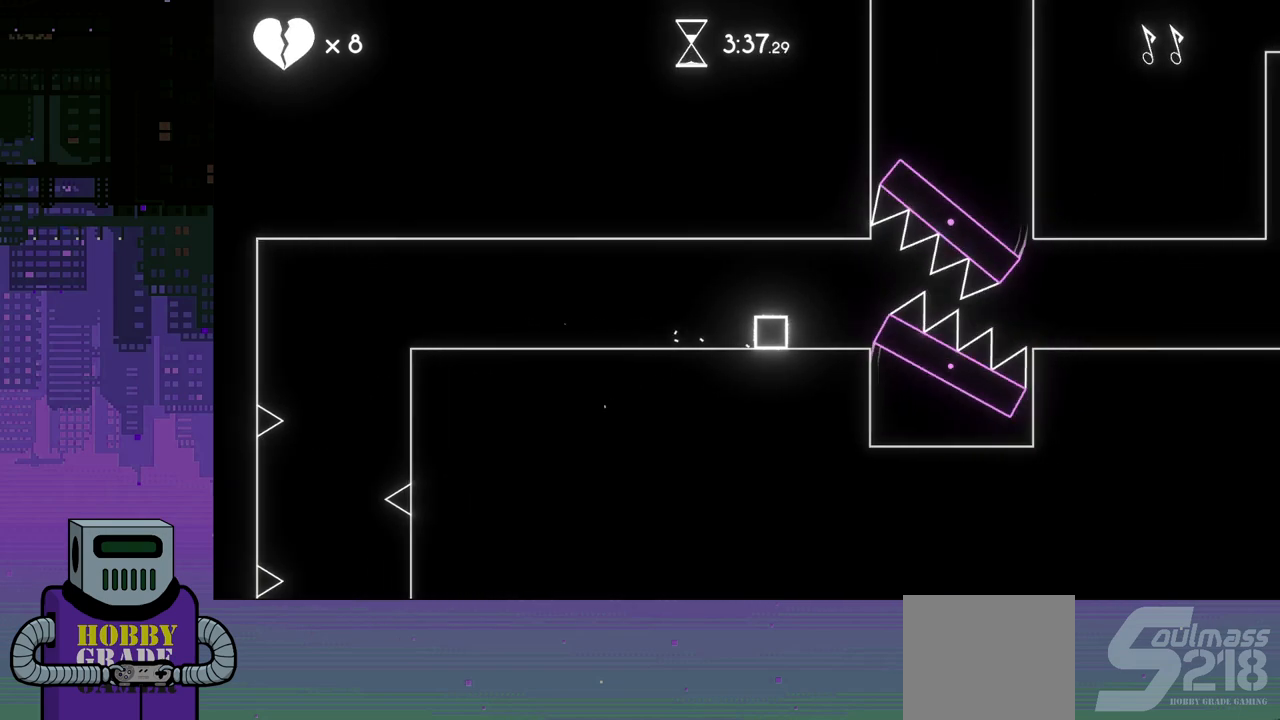
{"buttons": ["DPAD_RIGHT"], "events": [[283, "DPAD_RIGHT", "down"]]}
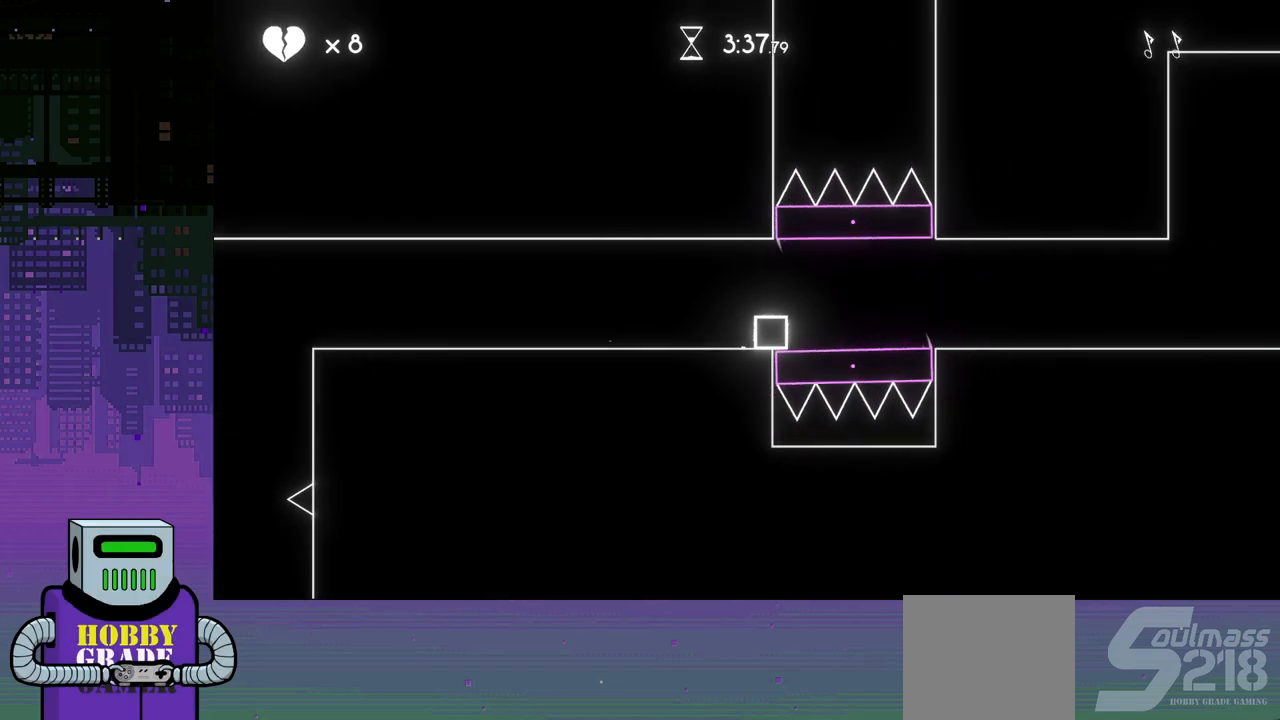
{"buttons": ["DPAD_RIGHT"], "events": []}
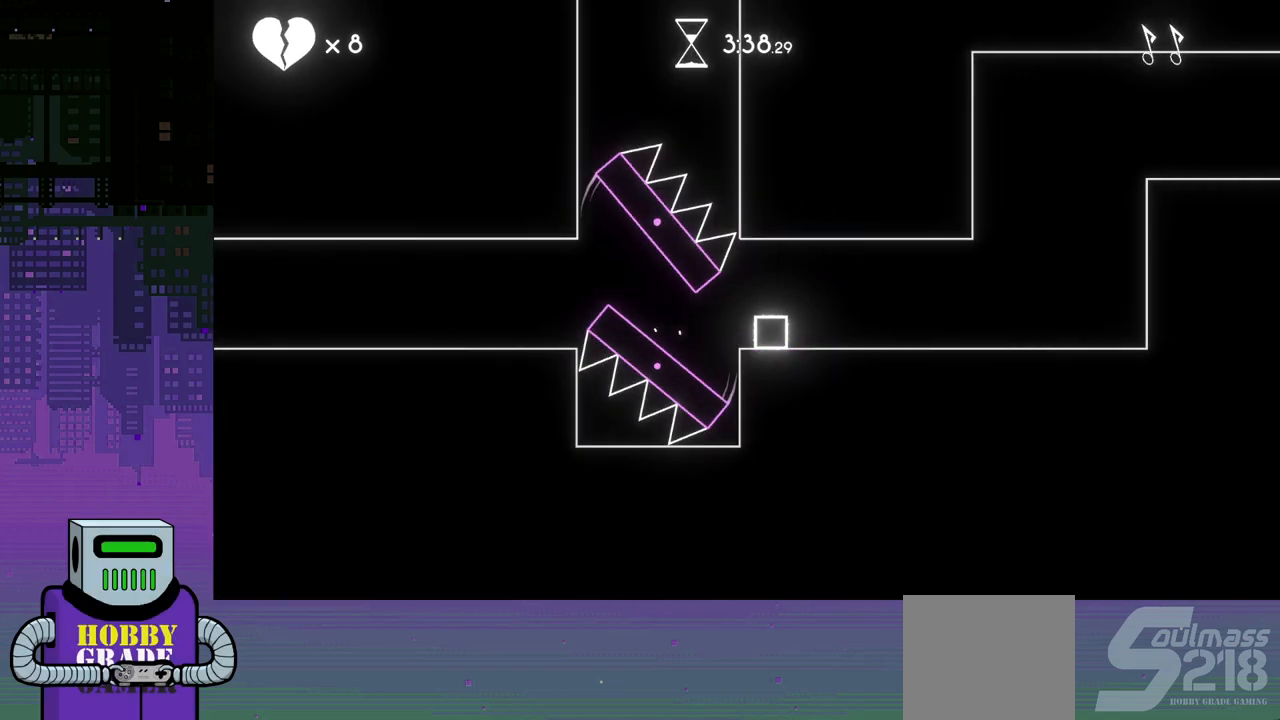
{"buttons": [], "events": [[467, "DPAD_RIGHT", "up"]]}
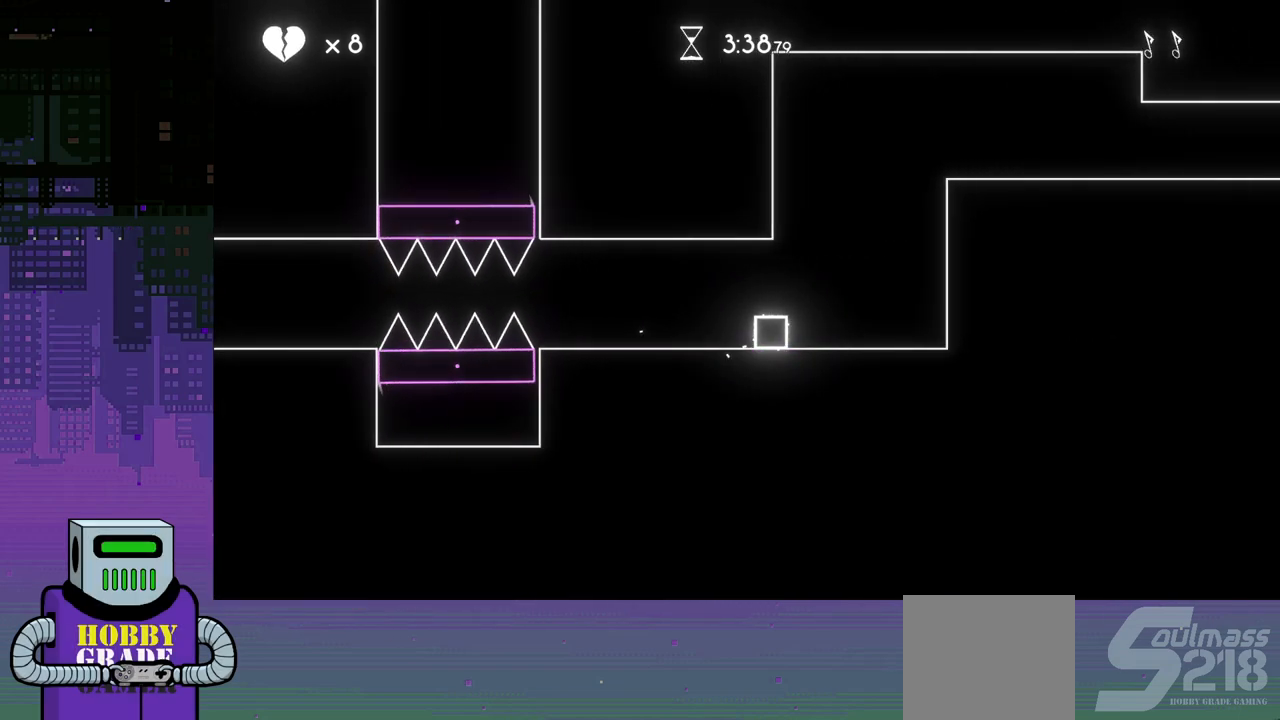
{"buttons": ["CROSS"], "events": [[167, "CROSS", "down"]]}
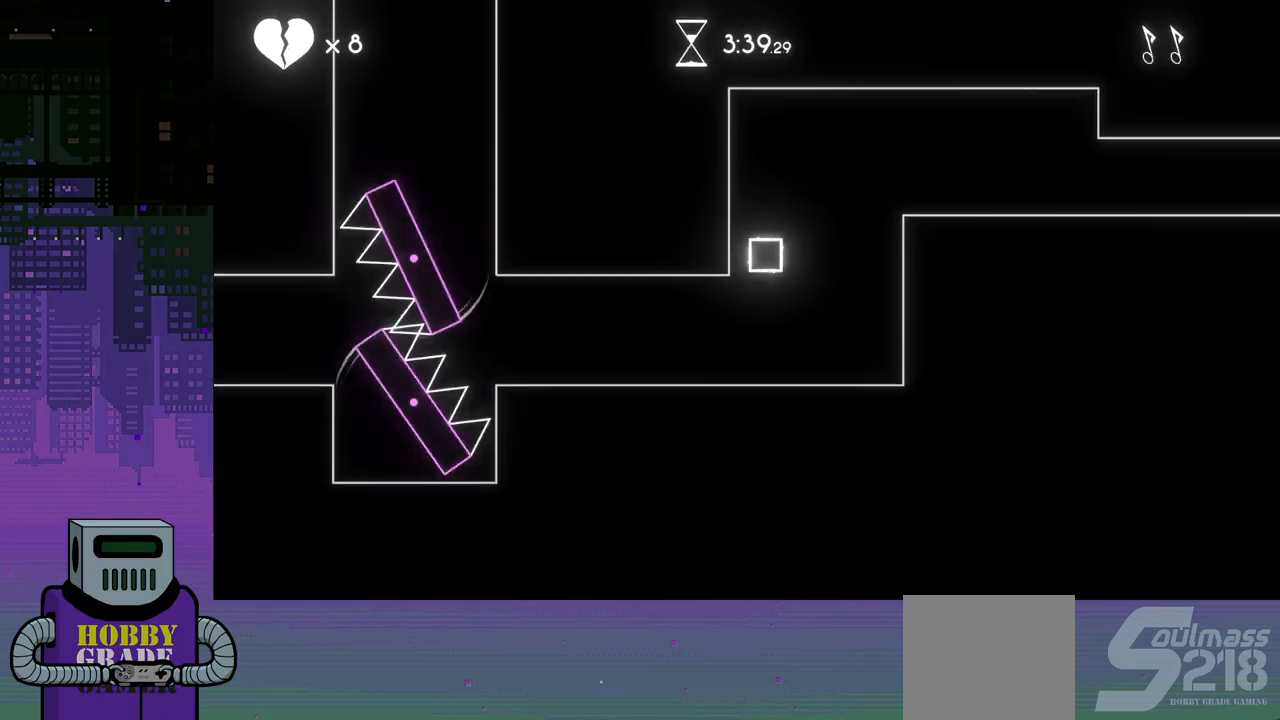
{"buttons": [], "events": [[150, "CROSS", "up"]]}
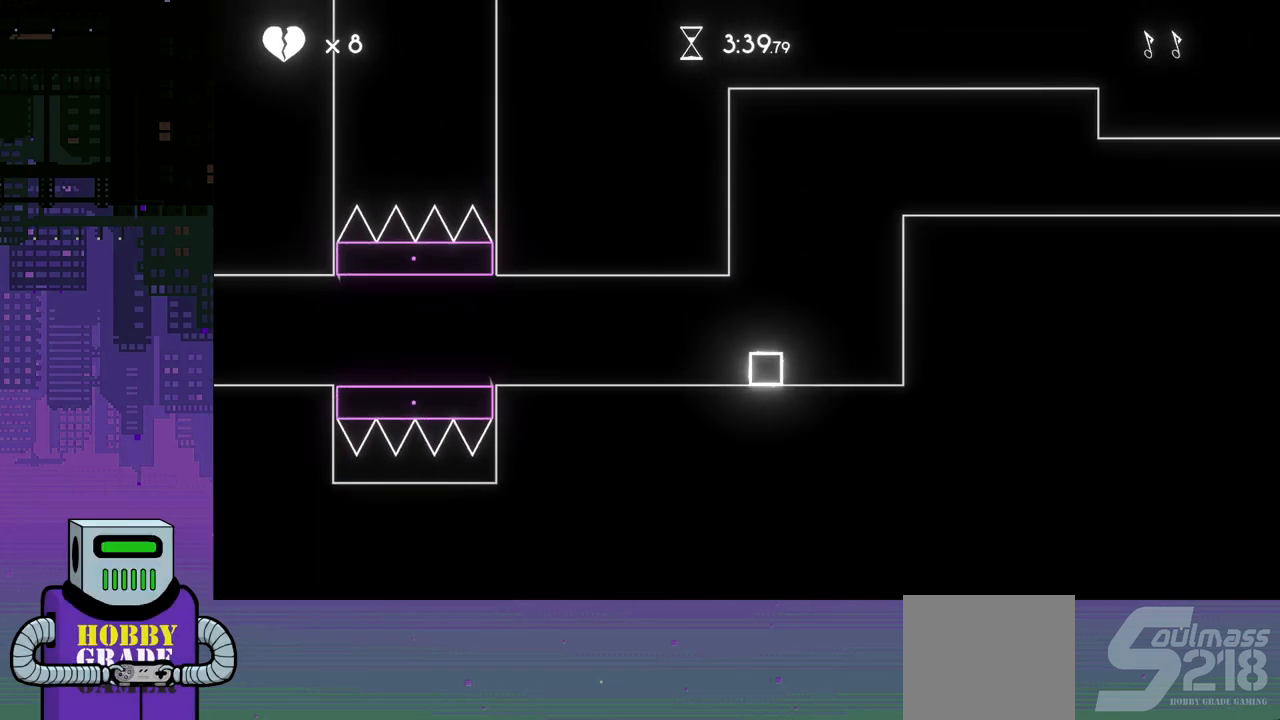
{"buttons": [], "events": []}
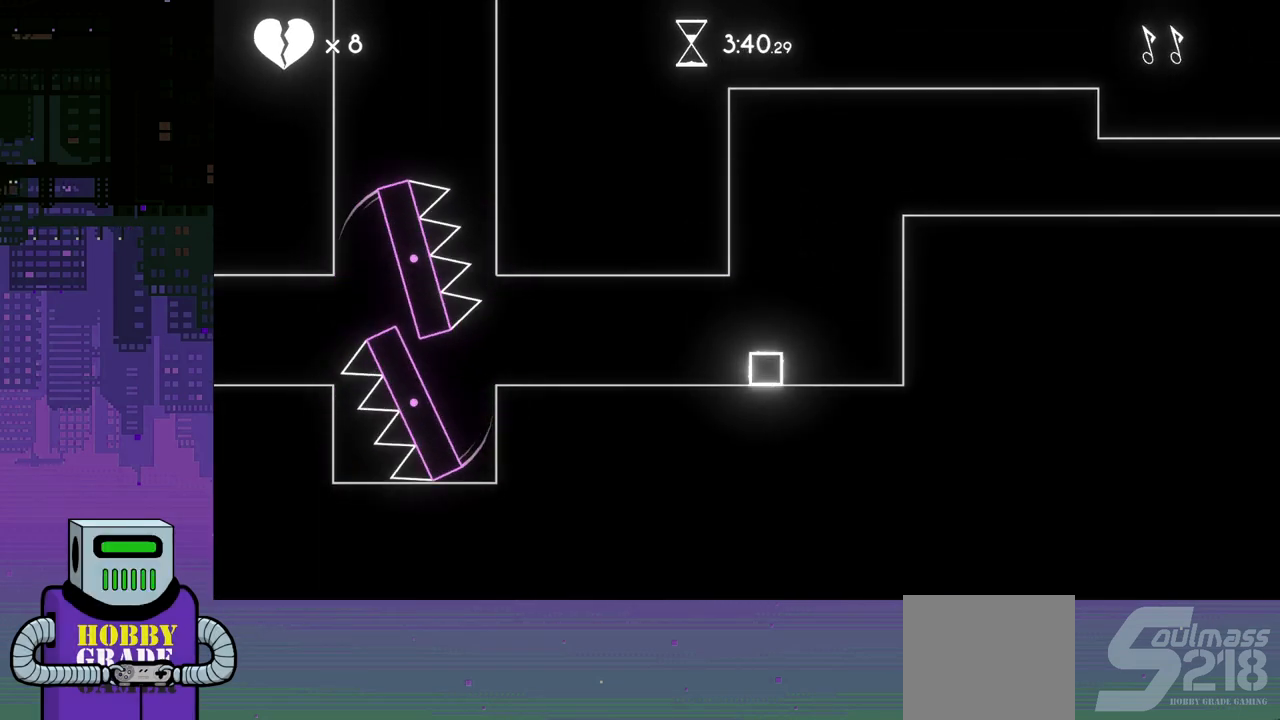
{"buttons": ["CROSS", "DPAD_RIGHT"], "events": [[500, "CROSS", "down"], [500, "DPAD_RIGHT", "down"]]}
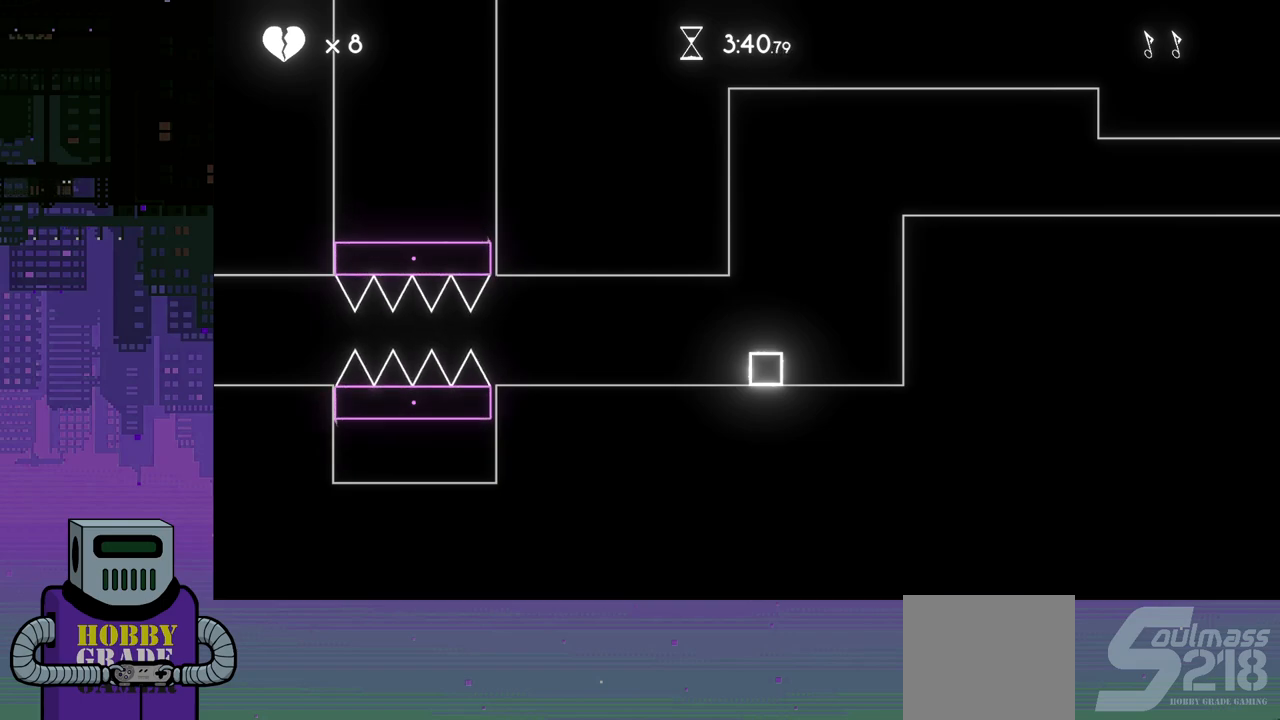
{"buttons": ["CROSS"], "events": [[283, "CROSS", "up"], [450, "CROSS", "down"], [467, "DPAD_RIGHT", "up"]]}
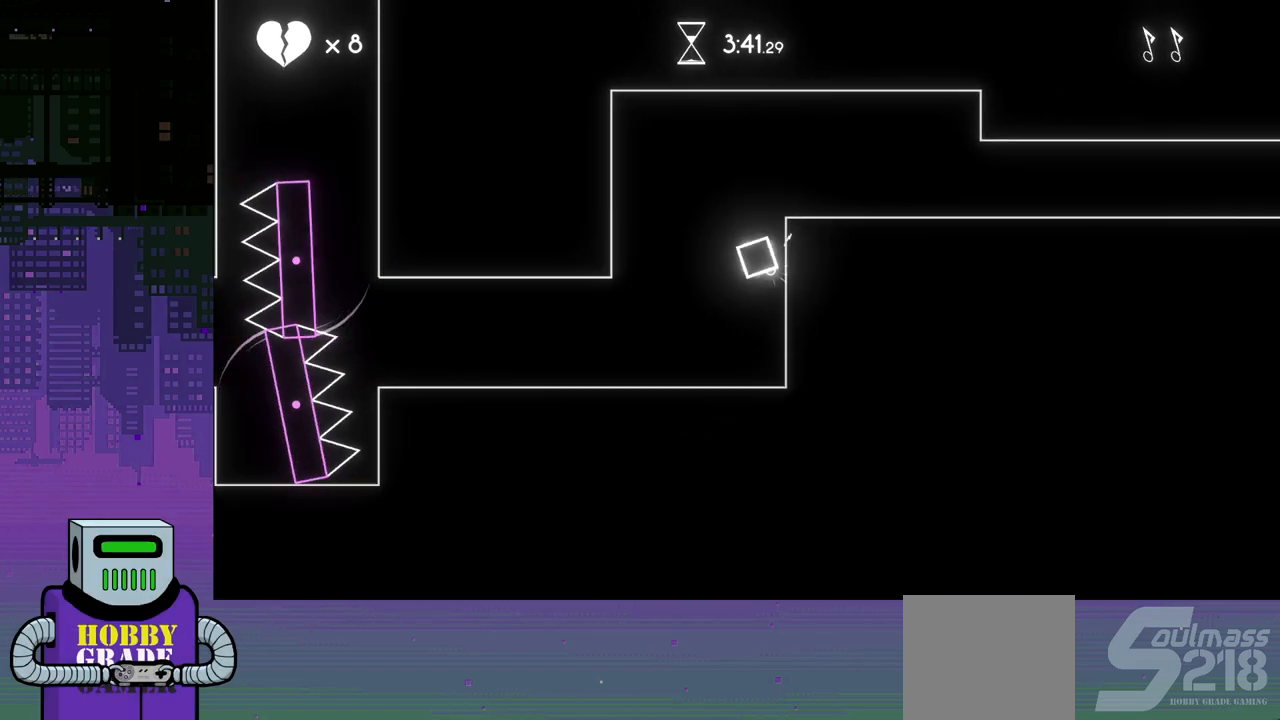
{"buttons": [], "events": [[83, "CROSS", "up"], [133, "CROSS", "down"], [200, "CROSS", "up"], [300, "CROSS", "down"], [383, "CROSS", "up"]]}
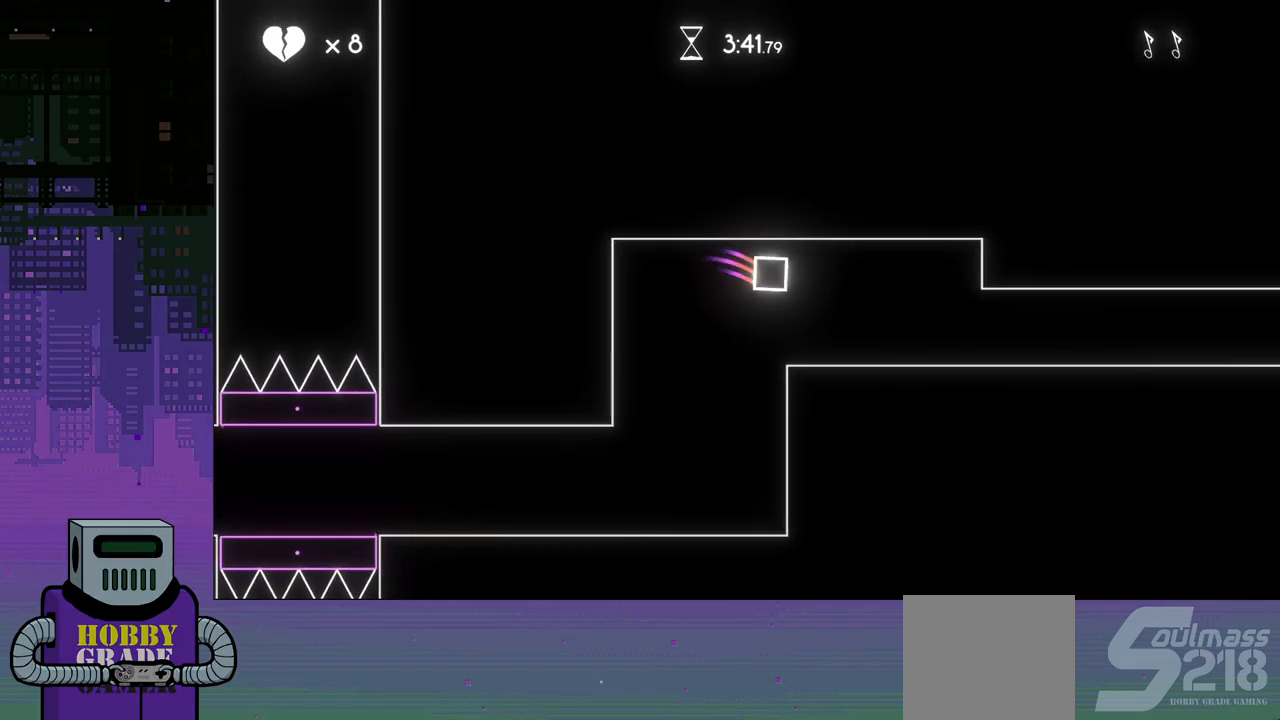
{"buttons": ["DPAD_LEFT"], "events": [[483, "DPAD_LEFT", "down"]]}
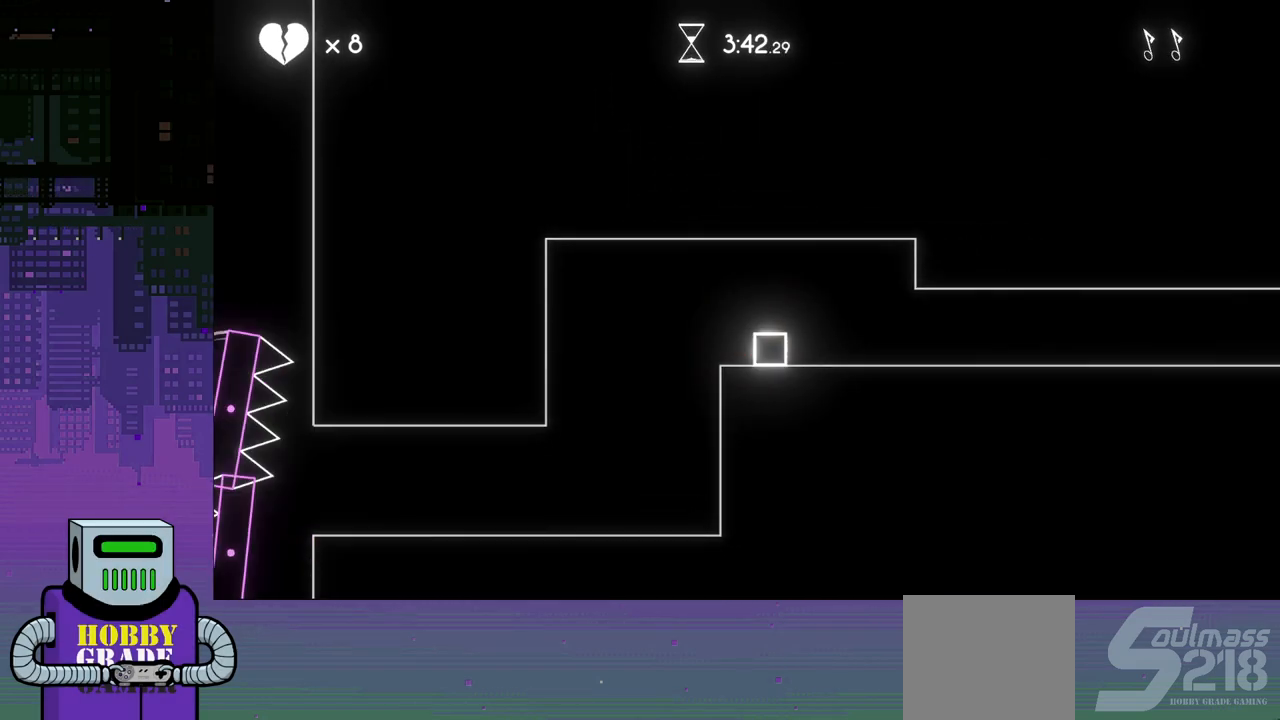
{"buttons": ["DPAD_LEFT"], "events": []}
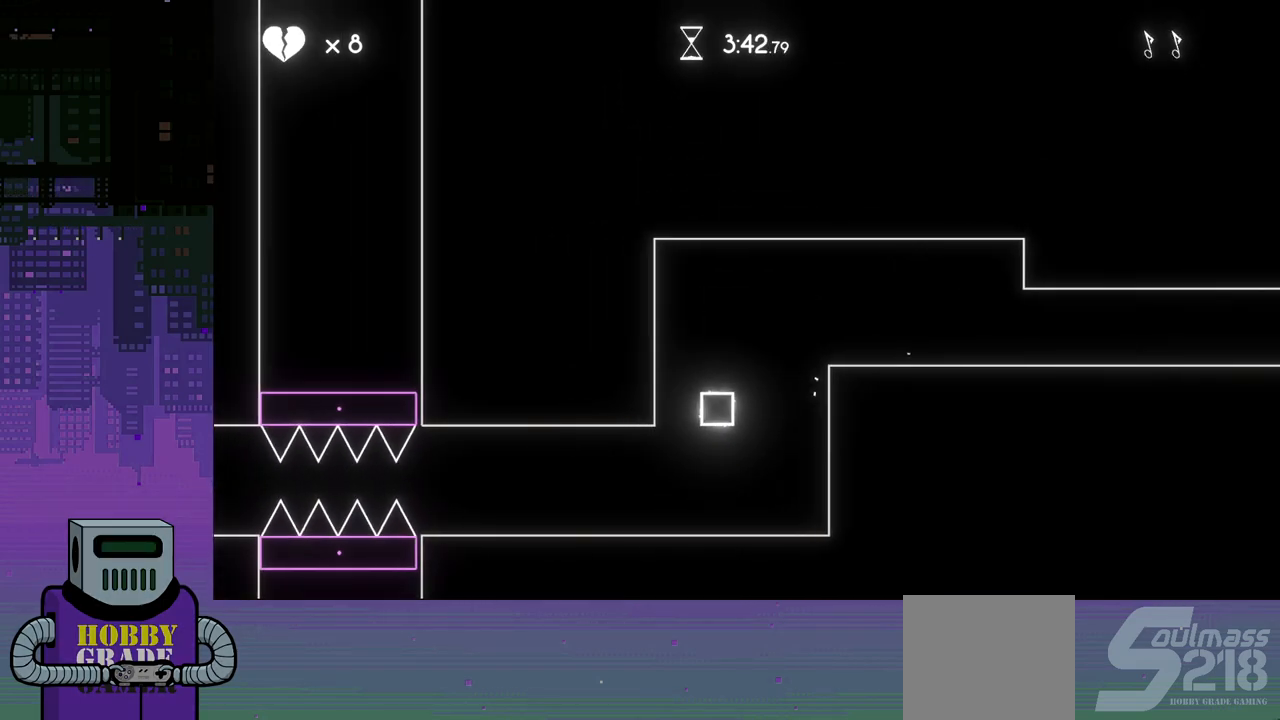
{"buttons": ["DPAD_RIGHT"], "events": [[83, "DPAD_LEFT", "up"], [233, "DPAD_RIGHT", "down"]]}
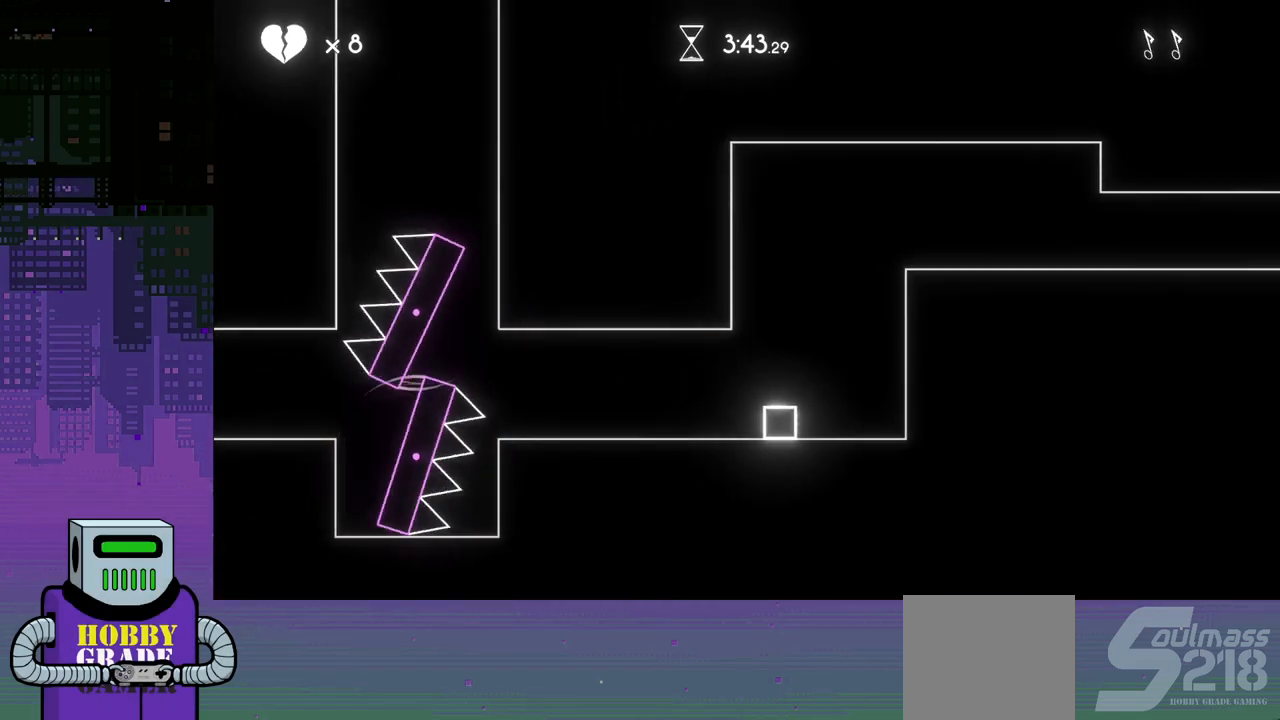
{"buttons": ["CROSS"], "events": [[50, "CROSS", "down"], [167, "CROSS", "up"], [267, "CROSS", "down"], [350, "CROSS", "up"], [350, "DPAD_RIGHT", "up"], [417, "CROSS", "down"]]}
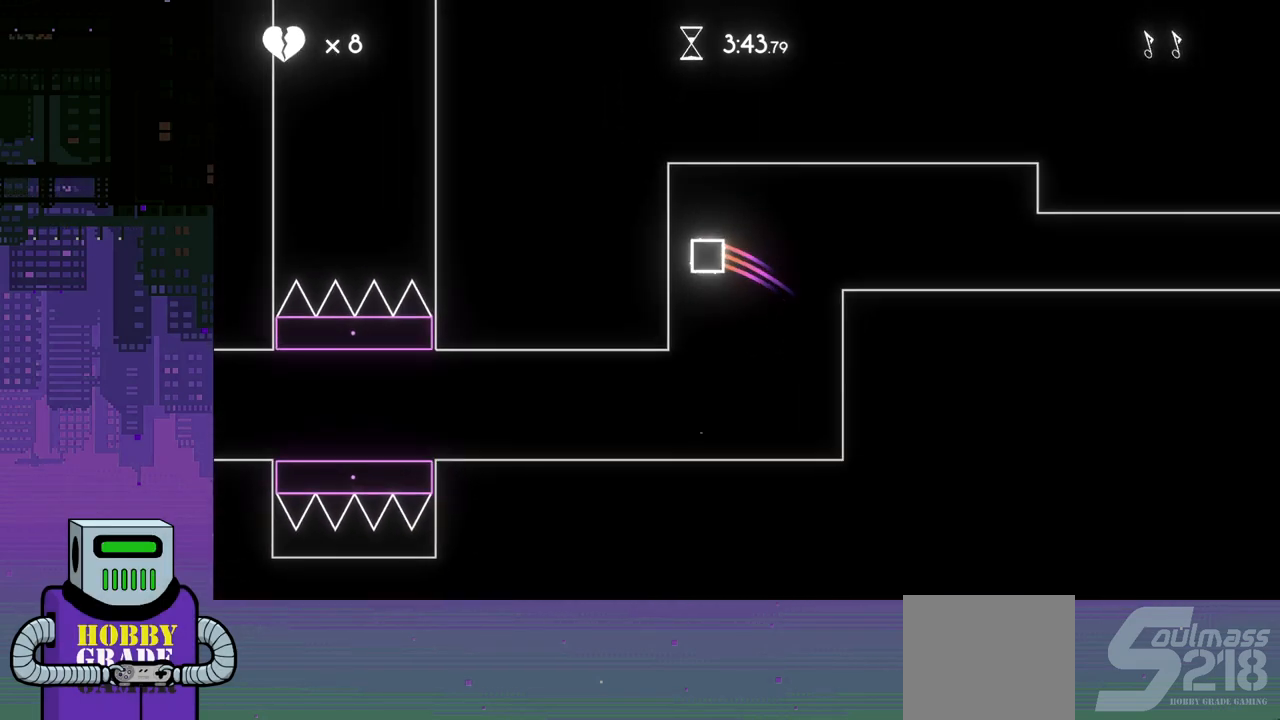
{"buttons": [], "events": [[33, "CROSS", "up"], [83, "CROSS", "down"], [200, "CROSS", "up"]]}
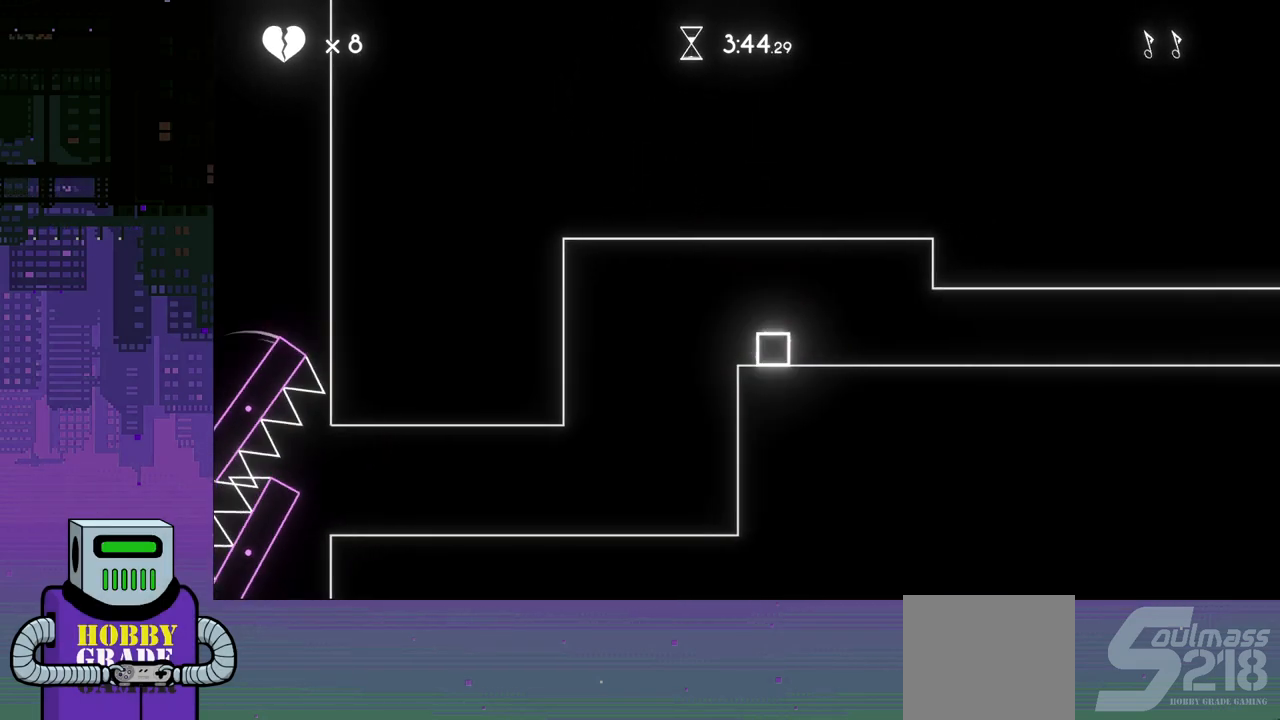
{"buttons": ["DPAD_LEFT"], "events": [[350, "DPAD_LEFT", "down"]]}
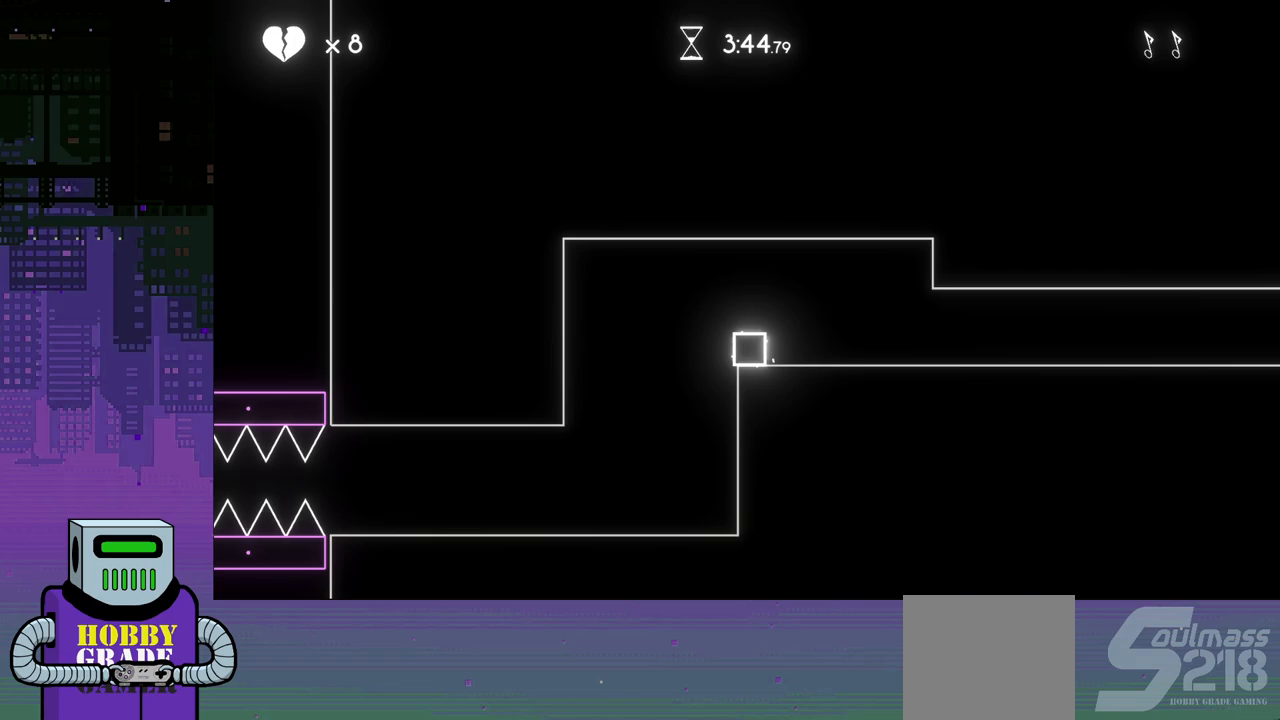
{"buttons": [], "events": [[417, "DPAD_LEFT", "up"]]}
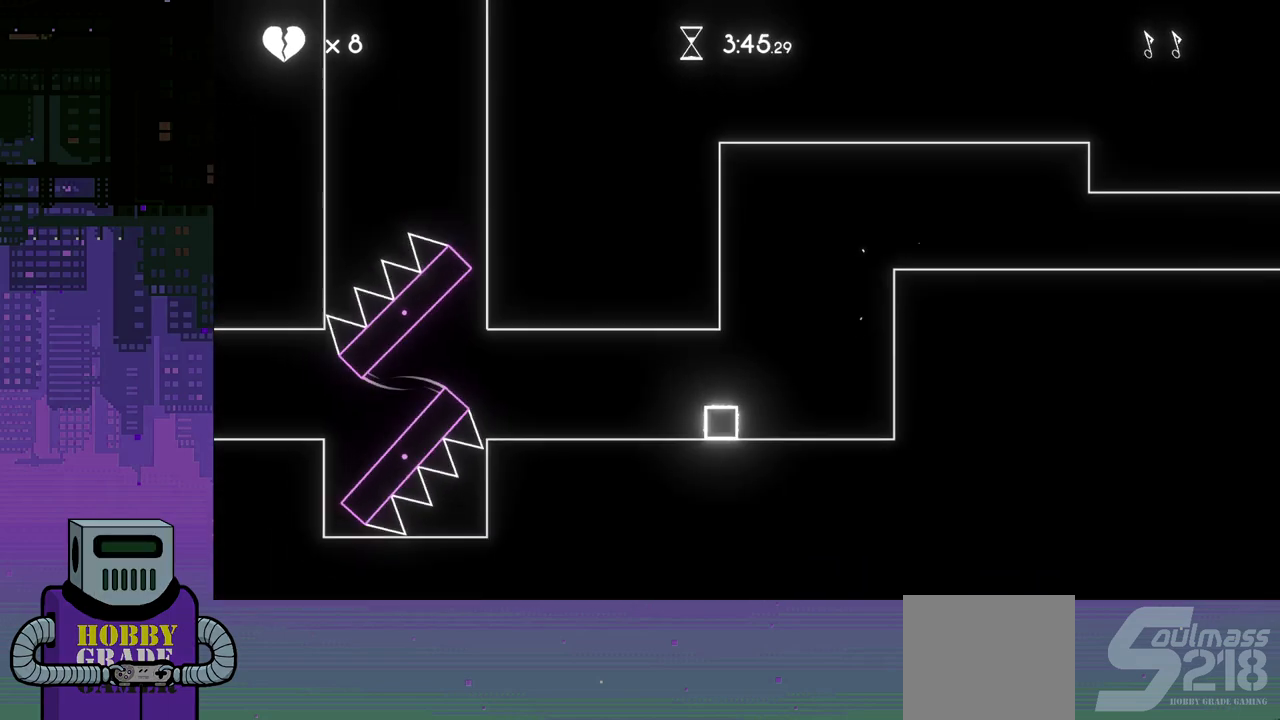
{"buttons": ["DPAD_RIGHT"], "events": [[33, "DPAD_RIGHT", "down"], [283, "CROSS", "down"], [417, "CROSS", "up"]]}
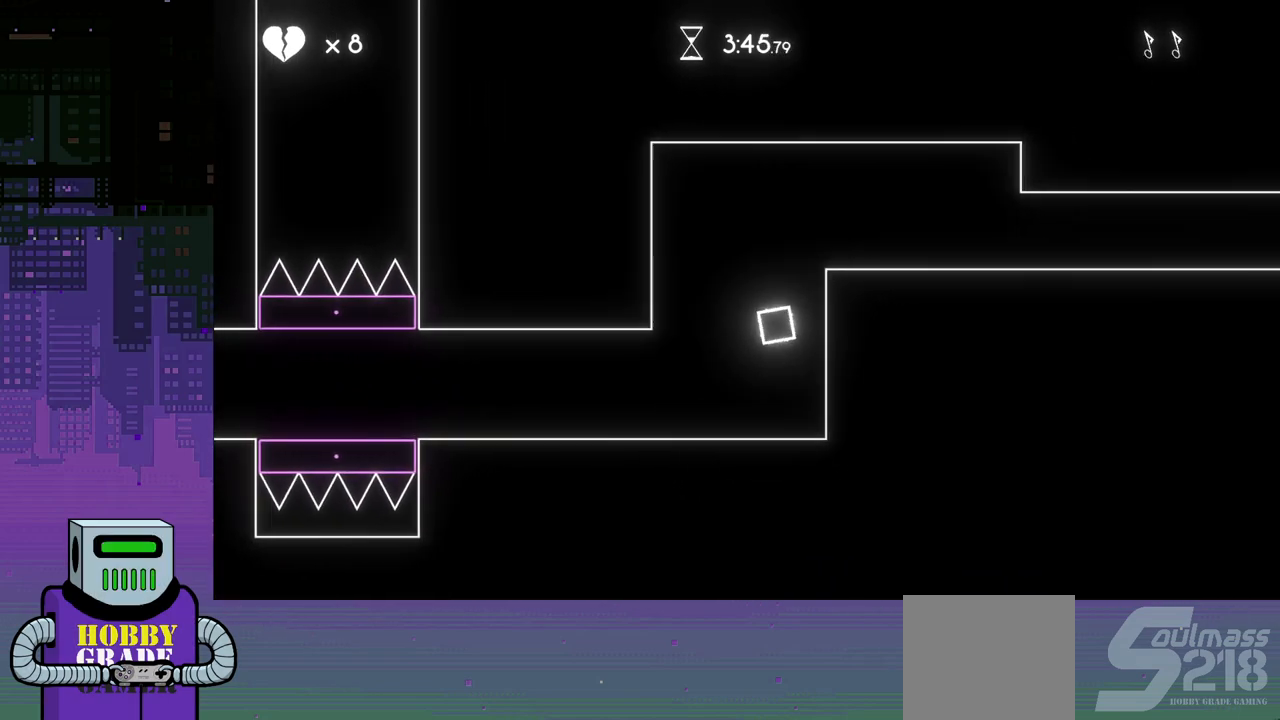
{"buttons": ["CROSS"], "events": [[17, "CROSS", "down"], [133, "CROSS", "up"], [167, "DPAD_RIGHT", "up"], [183, "CROSS", "down"], [317, "CROSS", "up"], [350, "CROSS", "down"]]}
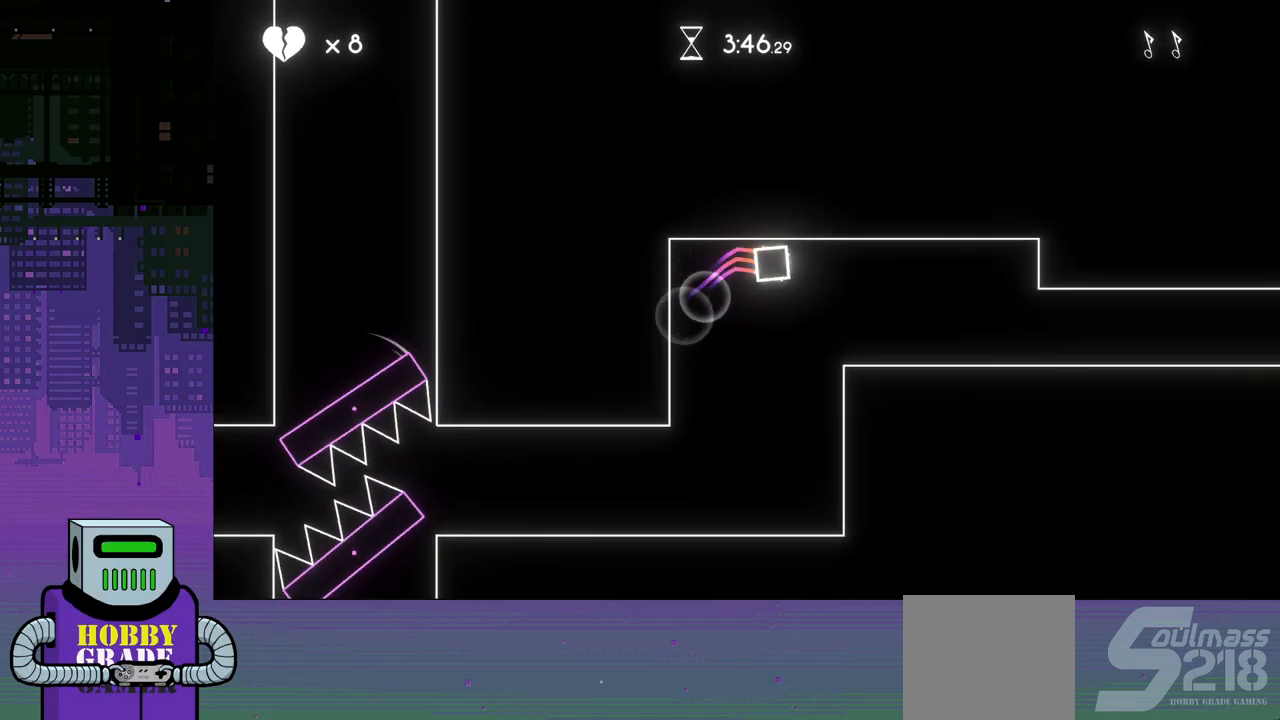
{"buttons": ["DPAD_LEFT"], "events": [[33, "CROSS", "up"], [233, "DPAD_LEFT", "down"]]}
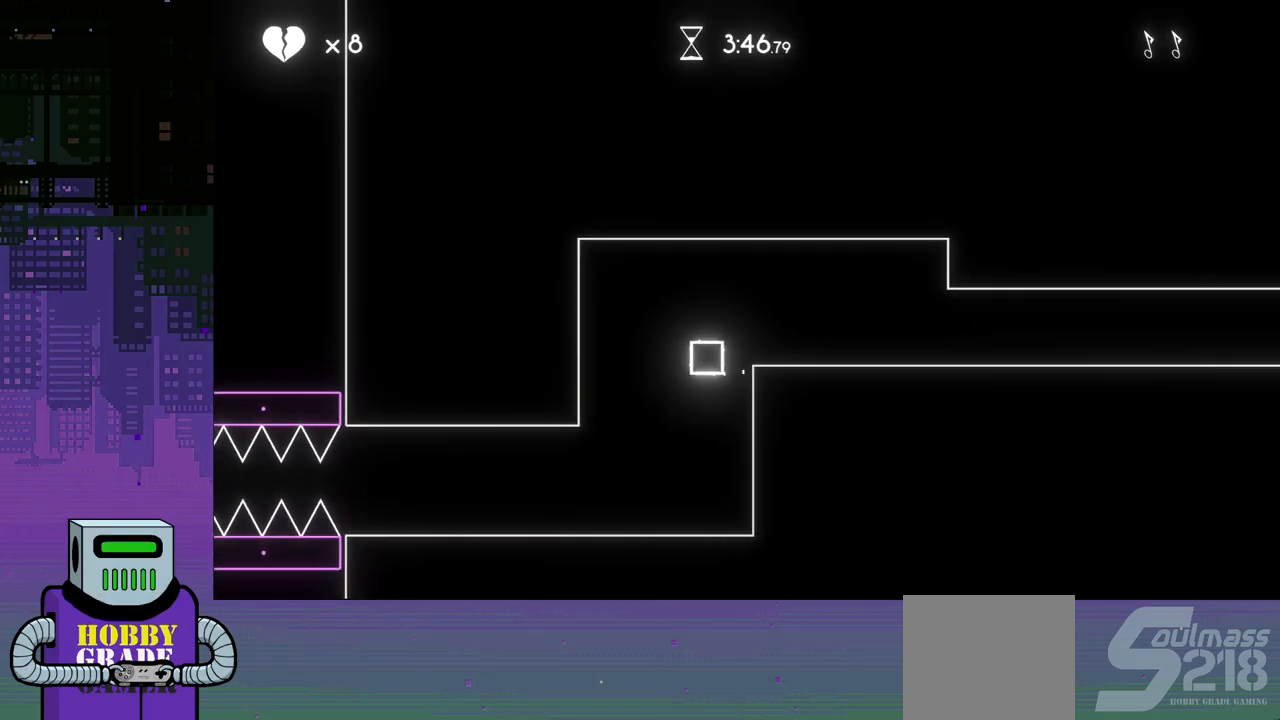
{"buttons": [], "events": [[333, "DPAD_LEFT", "up"]]}
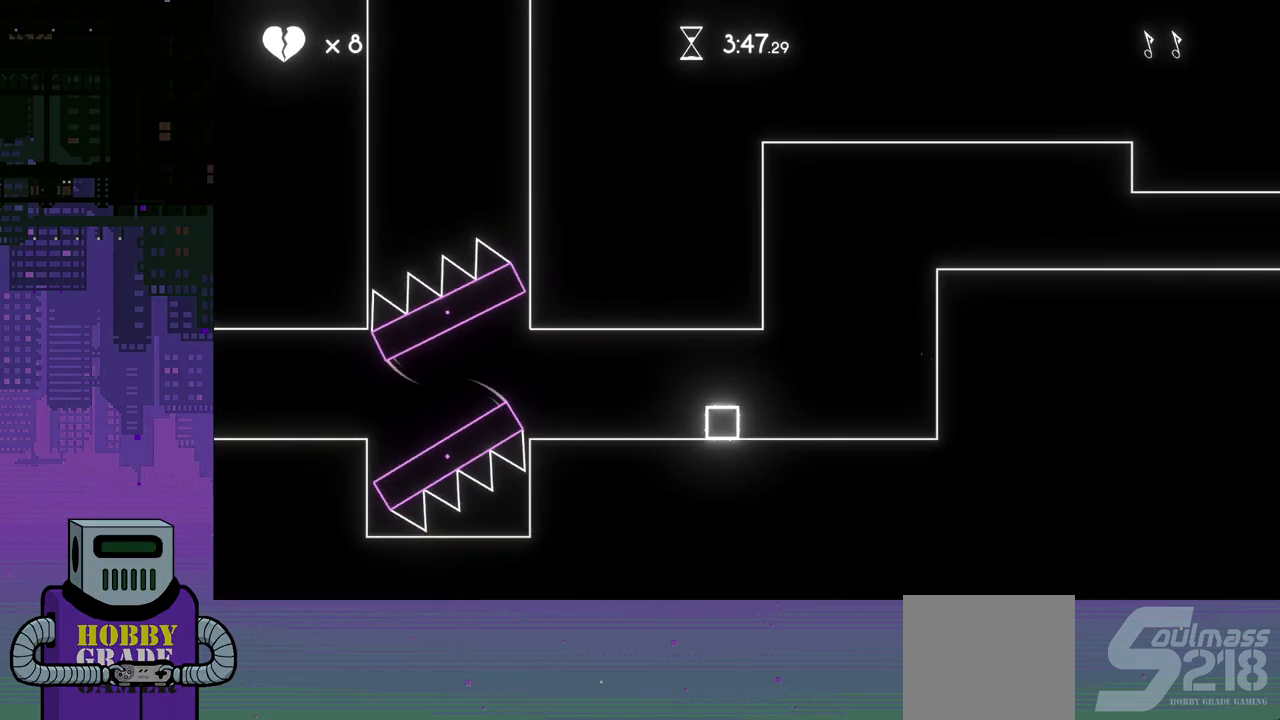
{"buttons": ["CROSS"], "events": [[33, "DPAD_RIGHT", "down"], [350, "DPAD_RIGHT", "up"], [500, "CROSS", "down"]]}